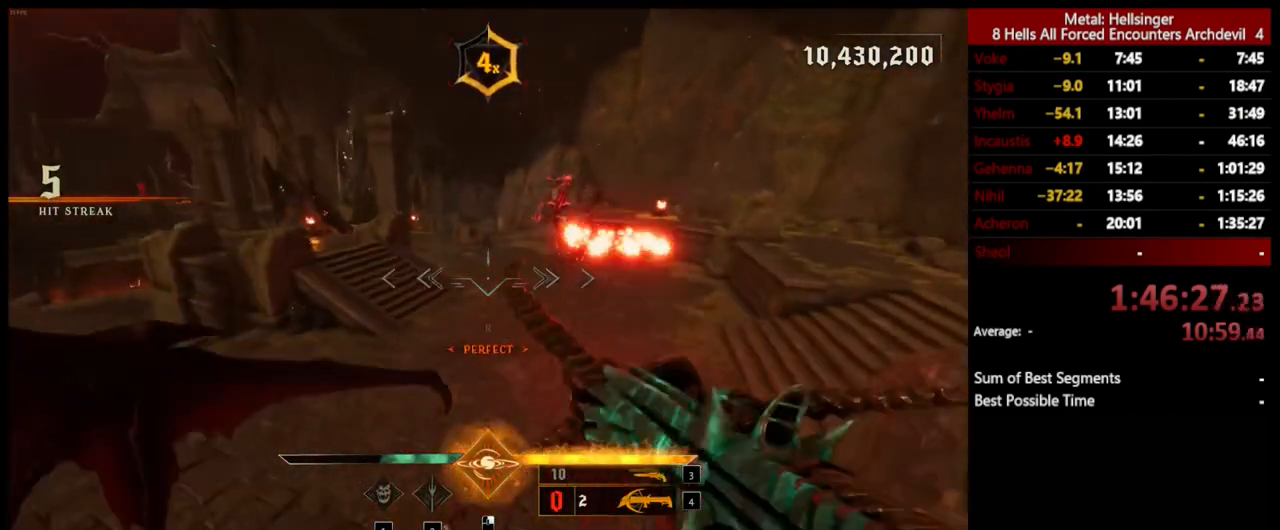
Gameplay with keyboard and mouse; each line is a JSON object with the keys and mouse buttons held at the frame after it. "events" lists presses ("down") and releases ("up") of "1", "2", "3", "4", "5", "a", "alt", "b", "c", "ctrl", "d", "e", "f", "g", "q", "r", "s", "shift", "space", "t", "tab", "v", "w", "x", "z", "mouse_left", "mouse_wheel", "mouse_right", "mouse_mb4" and "mouse_mb5" between this image and that frame as [ms after this image, input, new state], when the widget could be followed in between. "mouse_left", "mouse_wheel", "mouse_right", "mouse_mb4", "mouse_mb5" = the "left", "wheel", "right", "mb4", "mb5" buttons of the "mouse" list. No other keys are recorded. "wheel" means that the mouse wheel is clicked or scrolled. Mouse movement is not recorded.
{"keys": ["a", "w"], "mouse": [], "events": [[150, "3", "down"], [200, "shift", "up"], [300, "3", "up"], [334, "4", "down"], [467, "w", "down"], [484, "4", "up"]]}
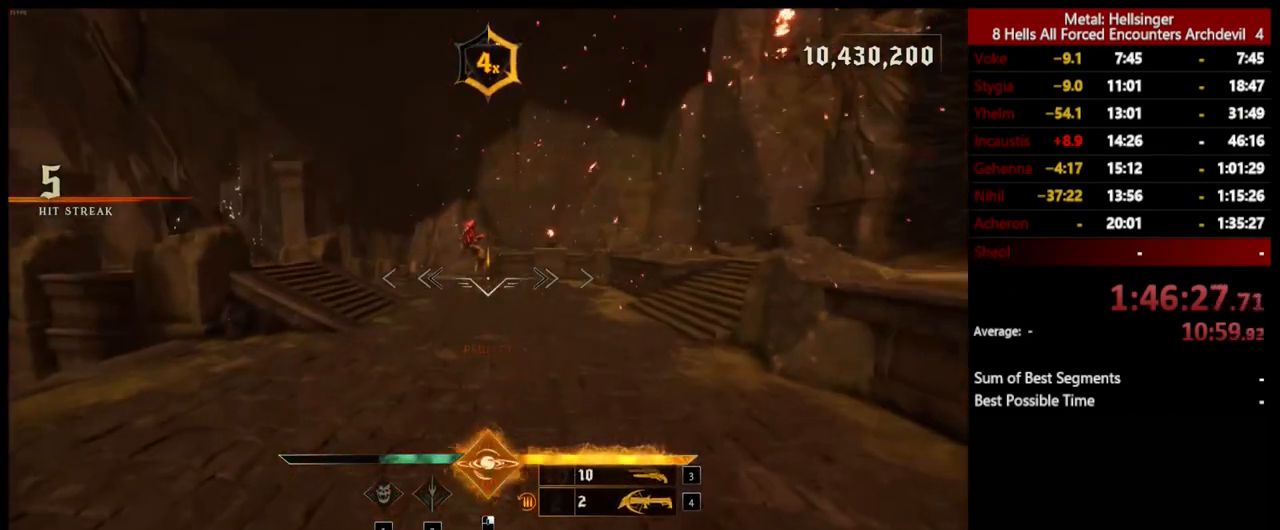
{"keys": ["a", "w"], "mouse": [], "events": []}
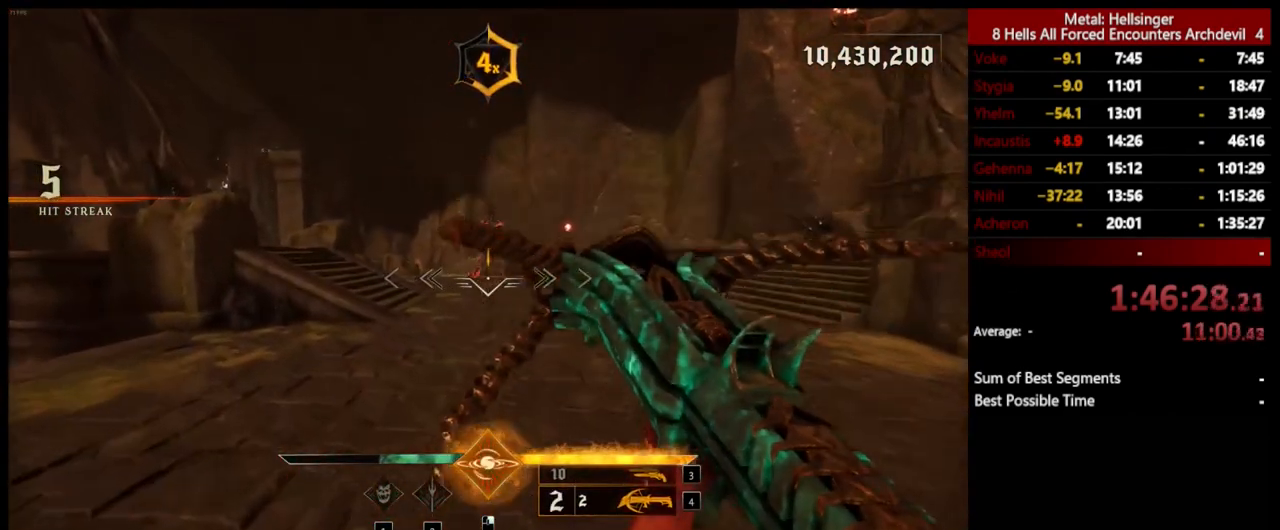
{"keys": ["d"], "mouse": [], "events": [[100, "mouse_left", "down"], [217, "mouse_left", "up"], [367, "a", "up"], [367, "d", "down"], [467, "w", "up"]]}
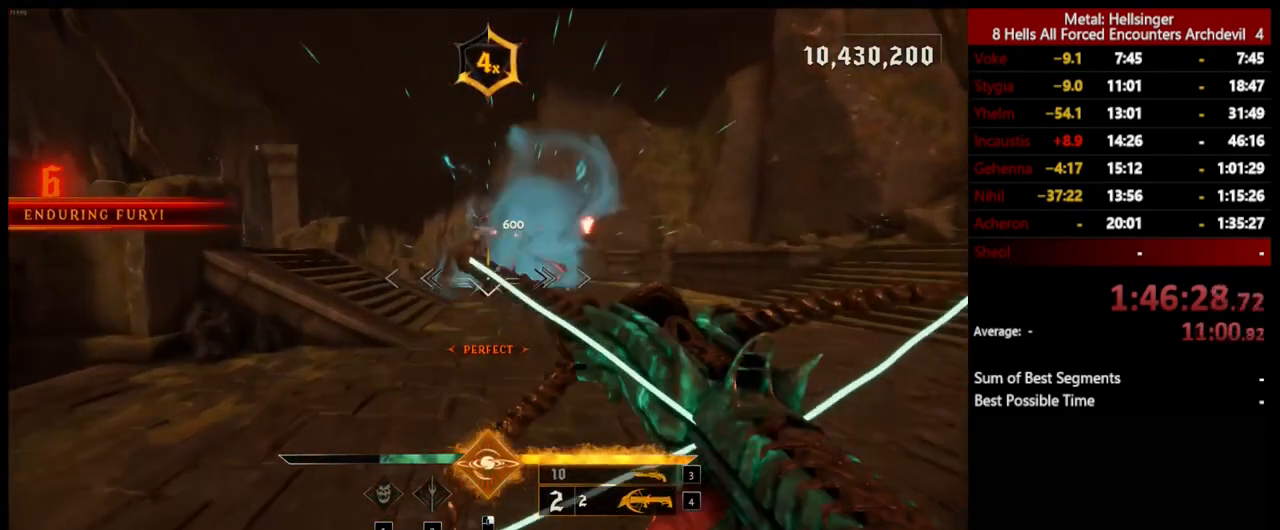
{"keys": ["a", "d", "s"], "mouse": [], "events": [[67, "mouse_left", "down"], [184, "mouse_left", "up"], [184, "s", "down"], [501, "a", "down"]]}
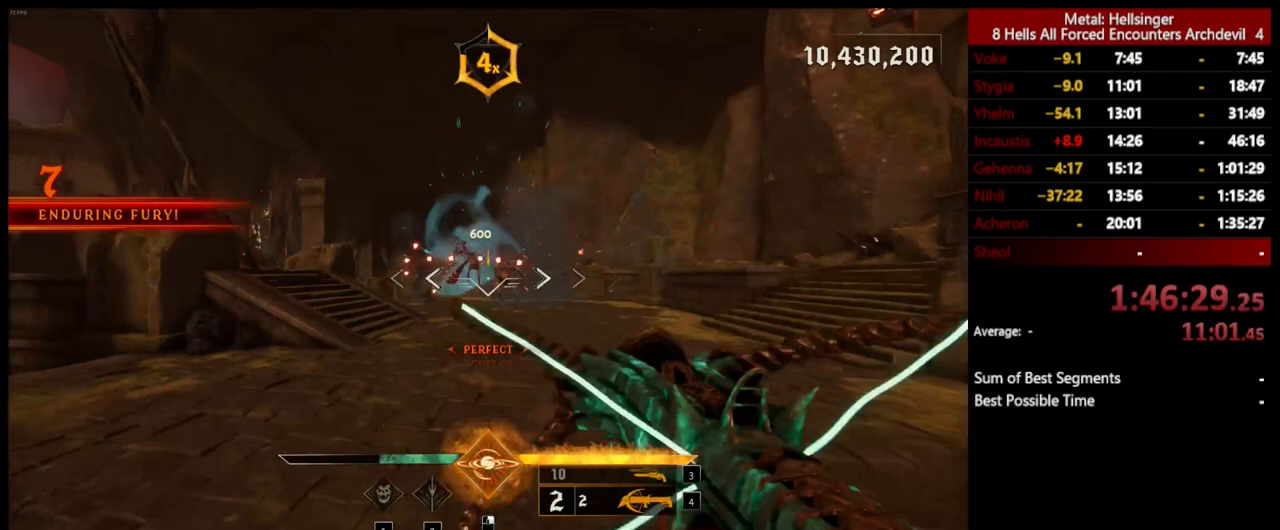
{"keys": ["a", "space", "w"], "mouse": [], "events": [[50, "mouse_left", "down"], [67, "d", "up"], [133, "space", "down"], [167, "mouse_left", "up"], [167, "s", "up"], [250, "space", "up"], [384, "w", "down"], [501, "space", "down"]]}
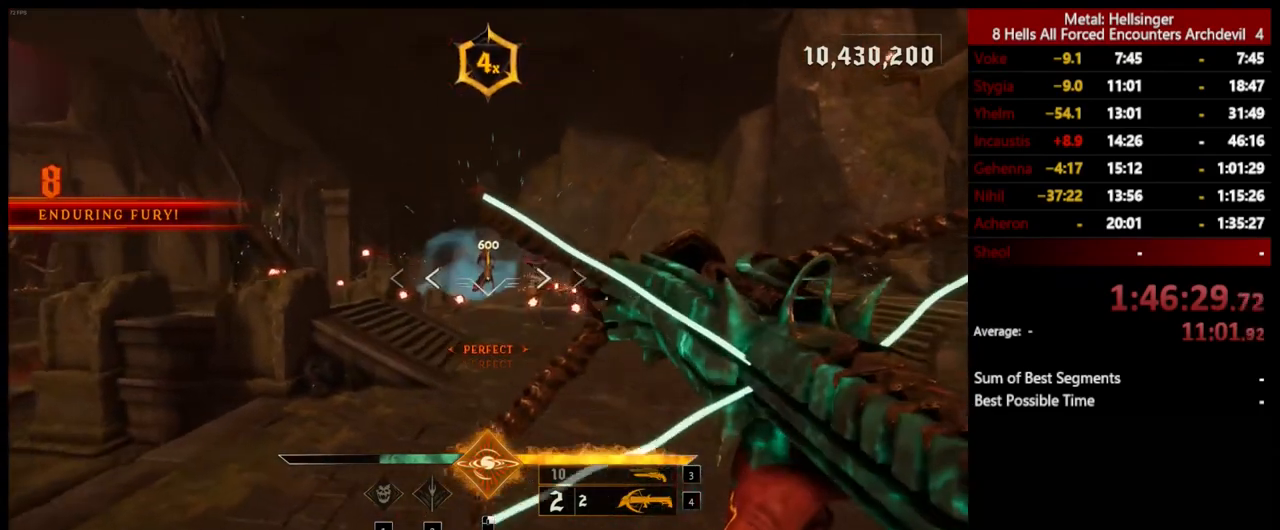
{"keys": ["a", "w"], "mouse": [], "events": [[50, "mouse_left", "down"], [150, "space", "up"], [167, "mouse_left", "up"]]}
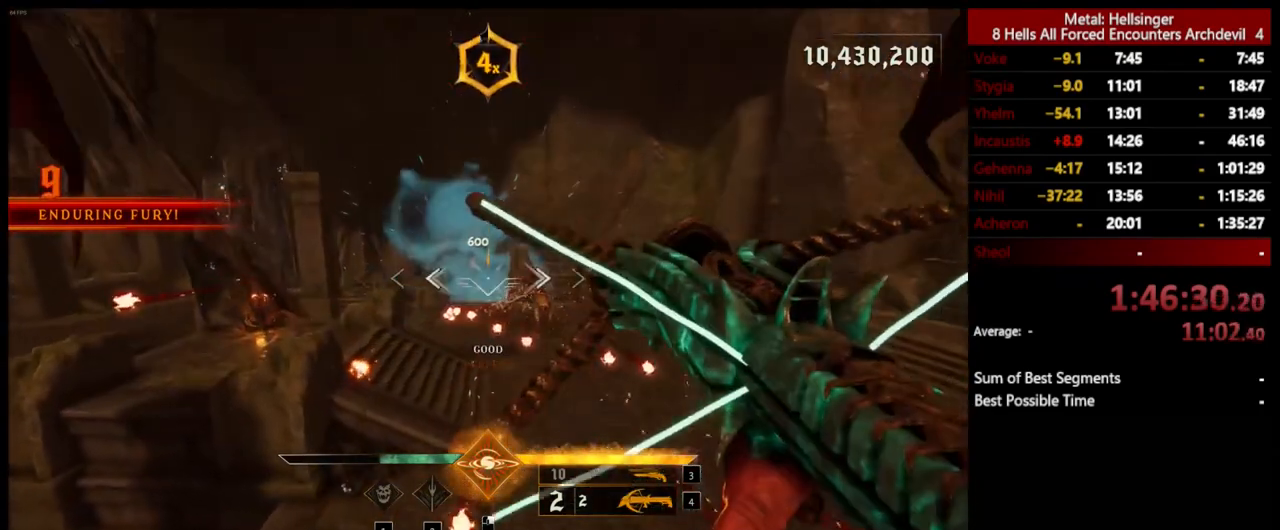
{"keys": ["a", "w"], "mouse": [], "events": [[34, "mouse_left", "down"], [134, "mouse_left", "up"], [184, "w", "up"], [434, "w", "down"]]}
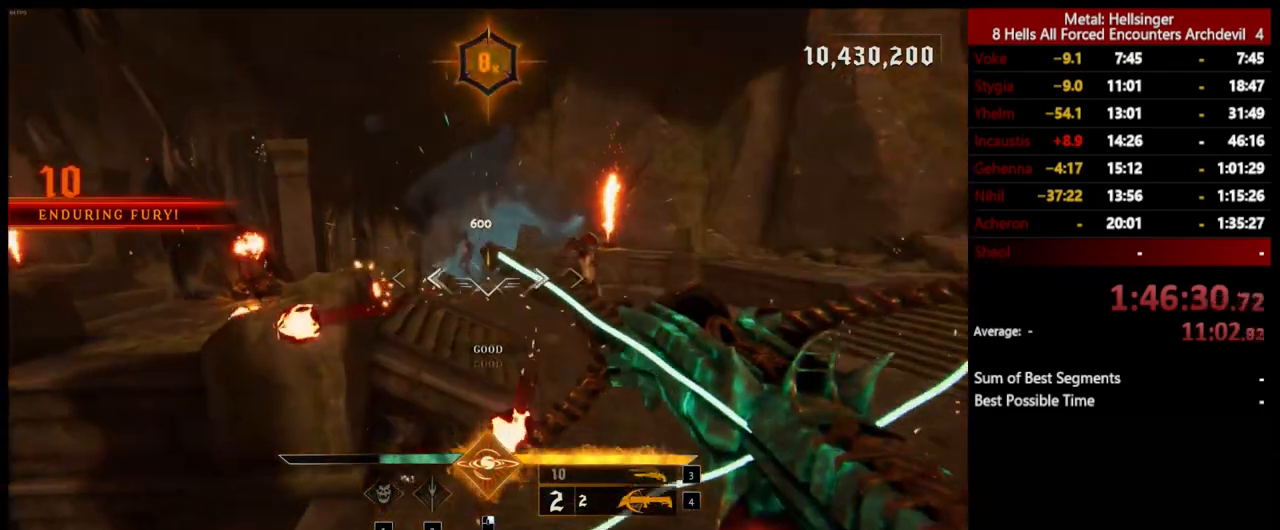
{"keys": ["d"], "mouse": ["left"], "events": [[67, "a", "up"], [134, "a", "down"], [234, "a", "up"], [251, "d", "down"], [384, "w", "up"], [468, "mouse_left", "down"]]}
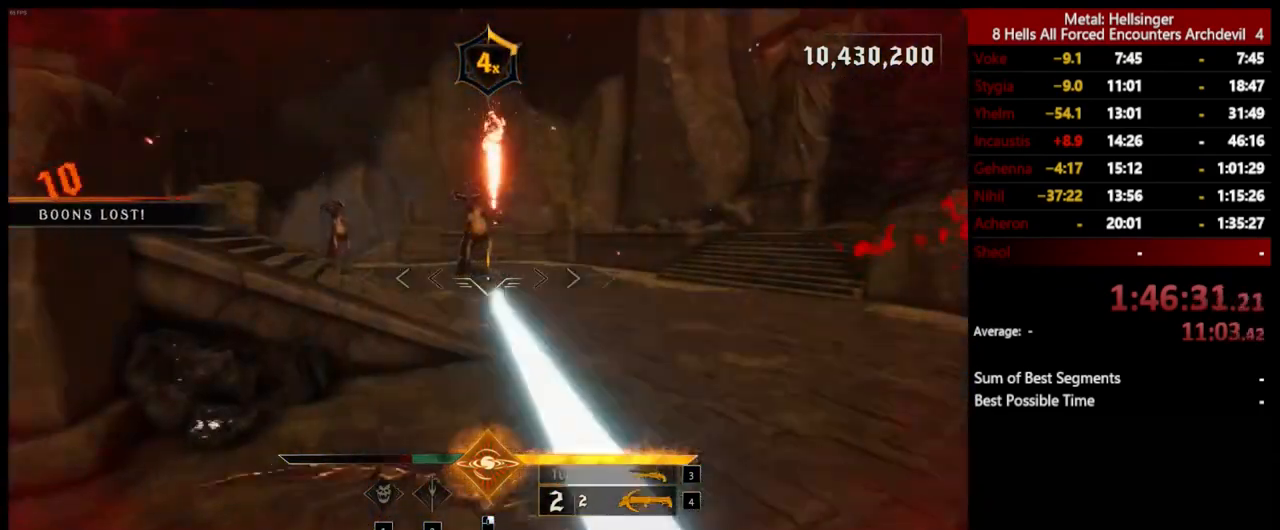
{"keys": ["a", "s"], "mouse": ["left"], "events": [[50, "mouse_left", "up"], [234, "s", "down"], [351, "d", "up"], [384, "a", "down"], [434, "mouse_left", "down"]]}
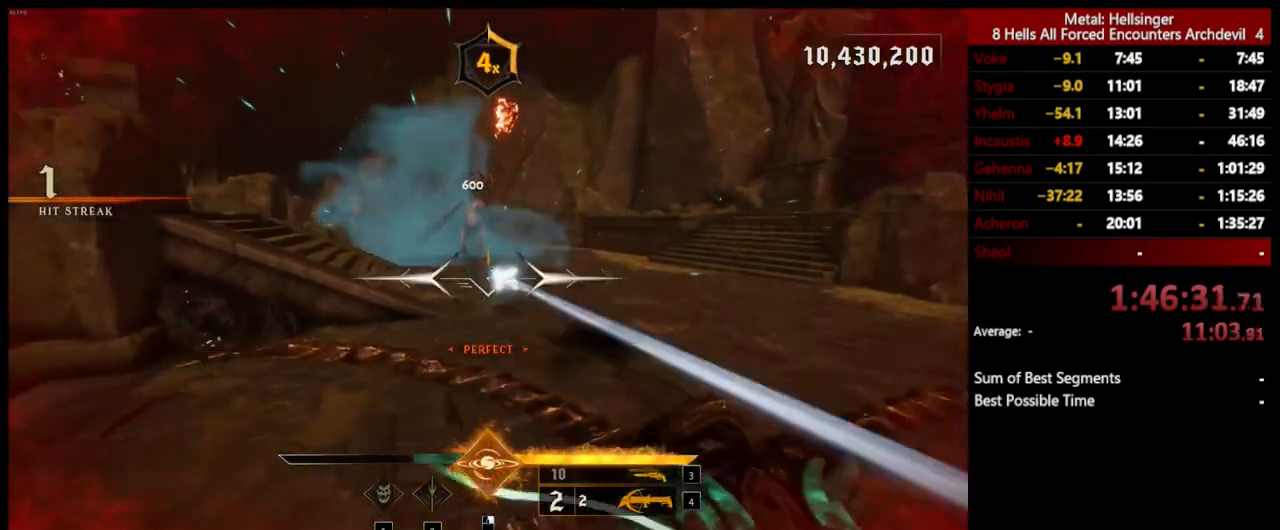
{"keys": ["a"], "mouse": [], "events": [[34, "mouse_left", "up"], [384, "mouse_left", "down"], [451, "s", "up"], [485, "mouse_left", "up"]]}
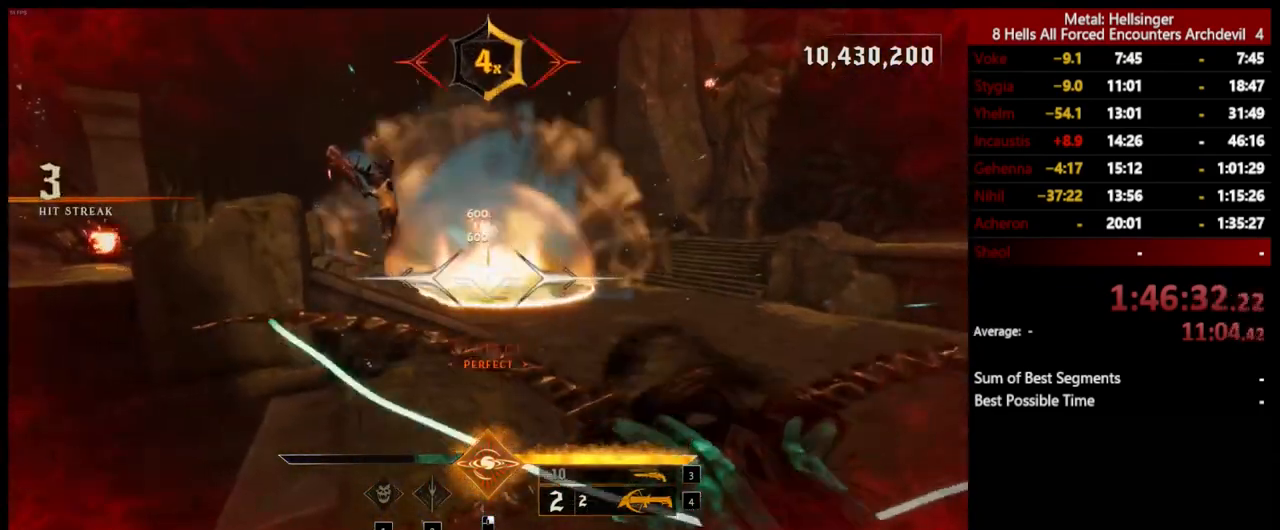
{"keys": ["w"], "mouse": [], "events": [[67, "w", "down"], [167, "a", "up"], [251, "shift", "down"], [334, "space", "down"], [435, "shift", "up"], [468, "space", "up"]]}
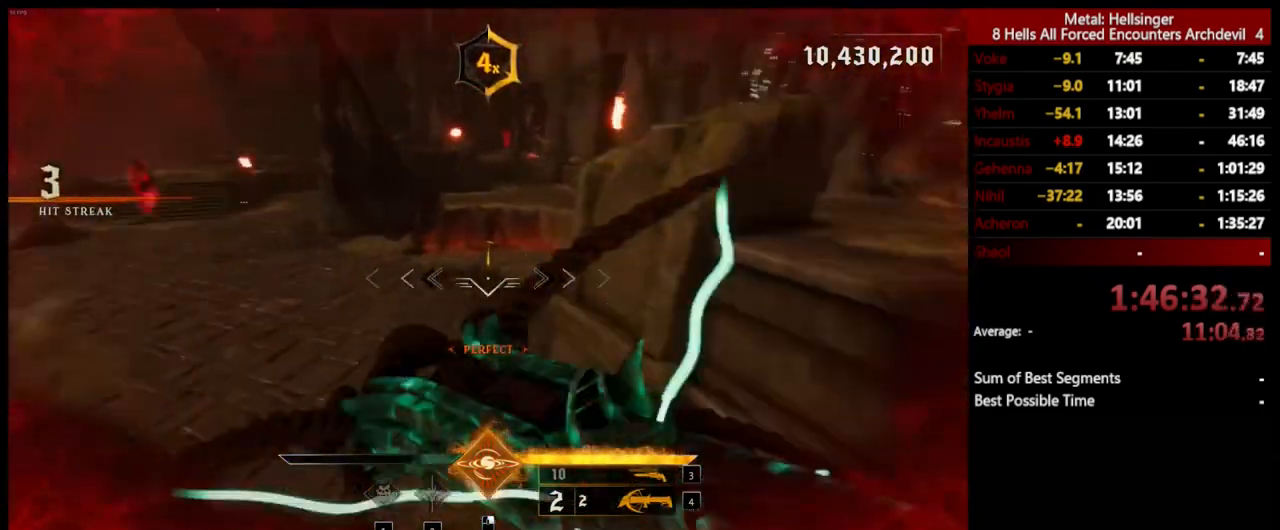
{"keys": ["3", "w"], "mouse": [], "events": [[268, "4", "down"], [368, "4", "up"], [468, "3", "down"]]}
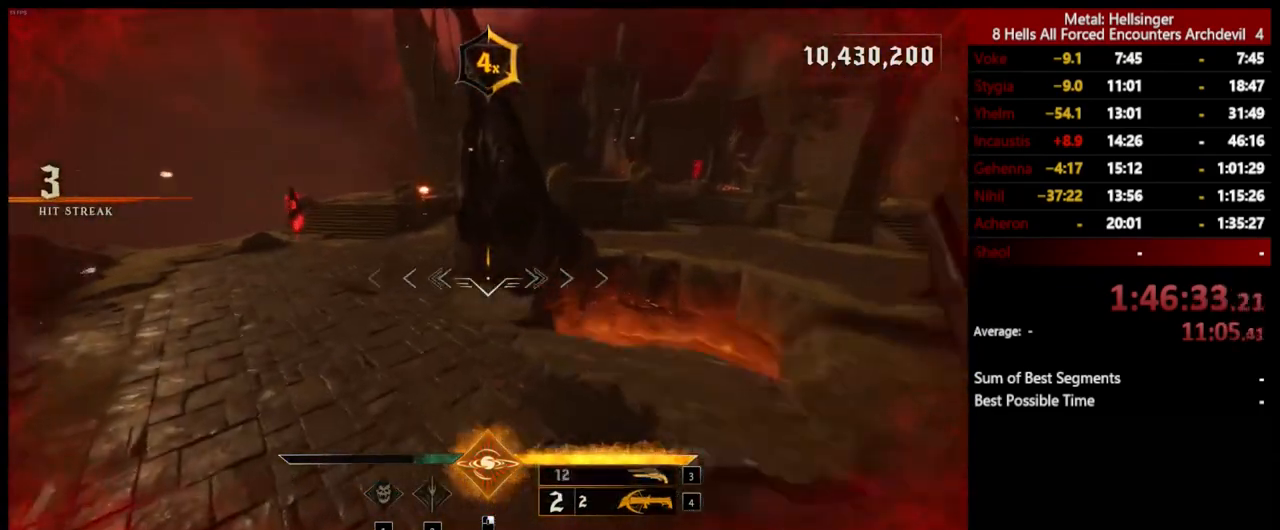
{"keys": ["w"], "mouse": [], "events": [[117, "3", "up"], [167, "4", "down"], [301, "4", "up"]]}
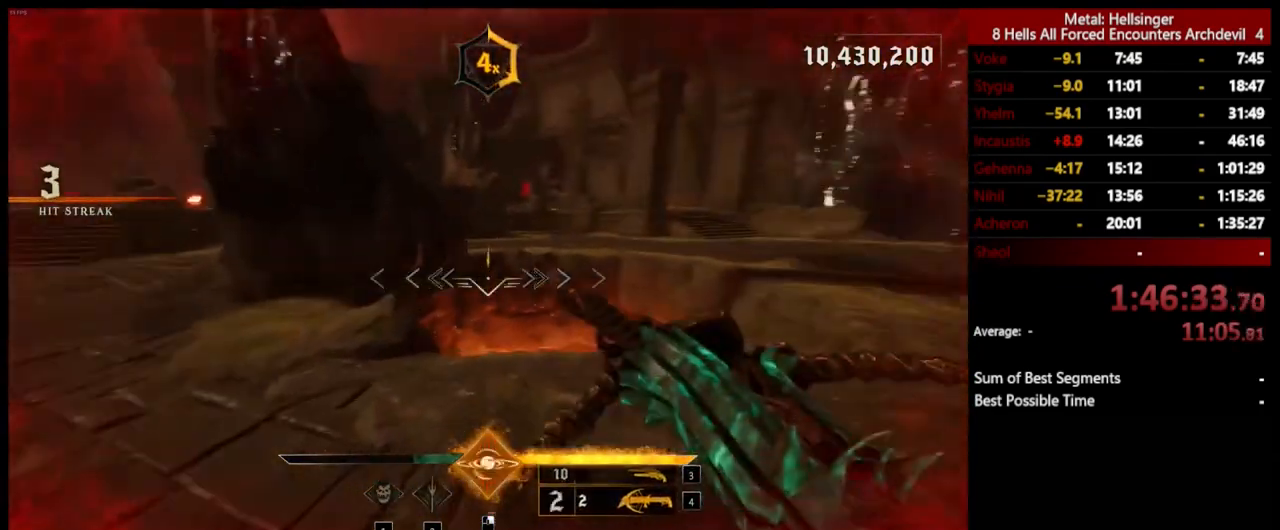
{"keys": ["w"], "mouse": [], "events": [[217, "shift", "down"], [301, "space", "down"], [384, "shift", "up"], [451, "space", "up"]]}
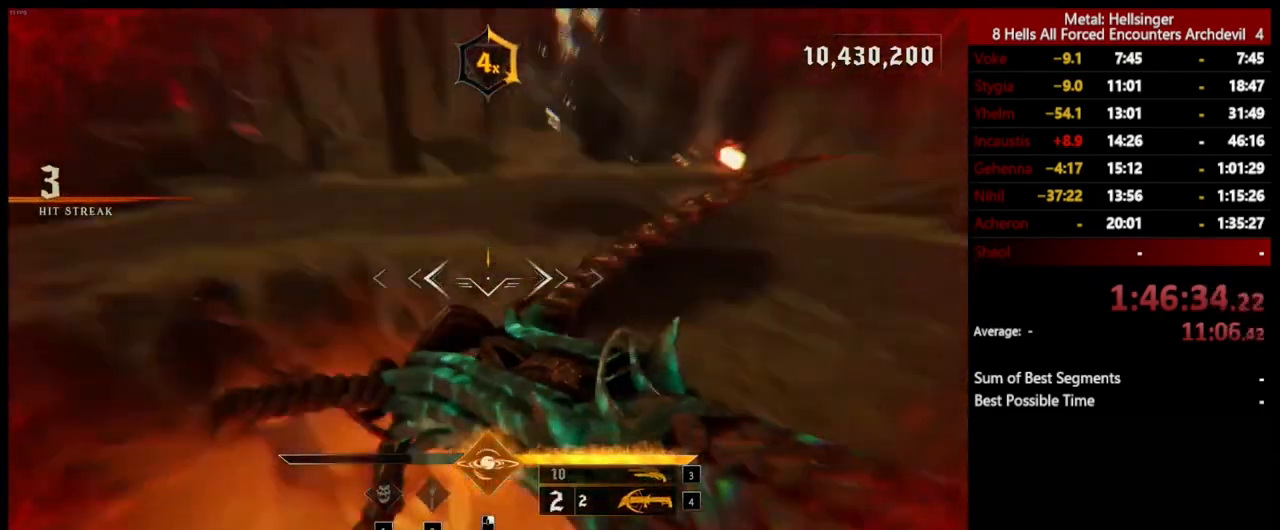
{"keys": ["a"], "mouse": [], "events": [[151, "a", "down"], [184, "space", "down"], [318, "w", "up"], [351, "space", "up"]]}
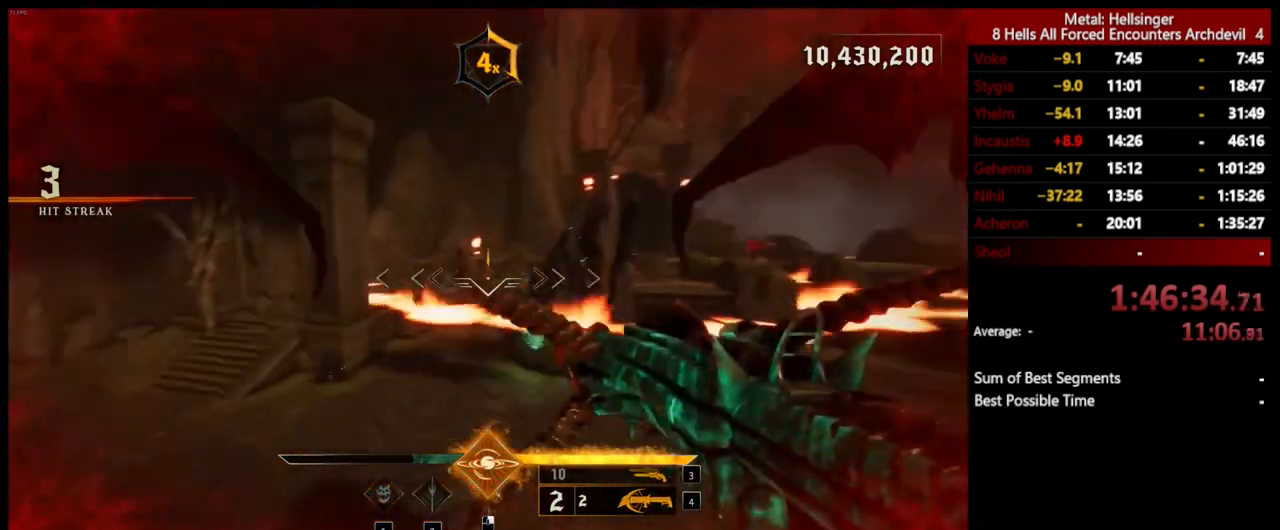
{"keys": ["a", "s"], "mouse": [], "events": [[50, "3", "down"], [184, "3", "up"], [234, "4", "down"], [334, "4", "up"], [451, "s", "down"]]}
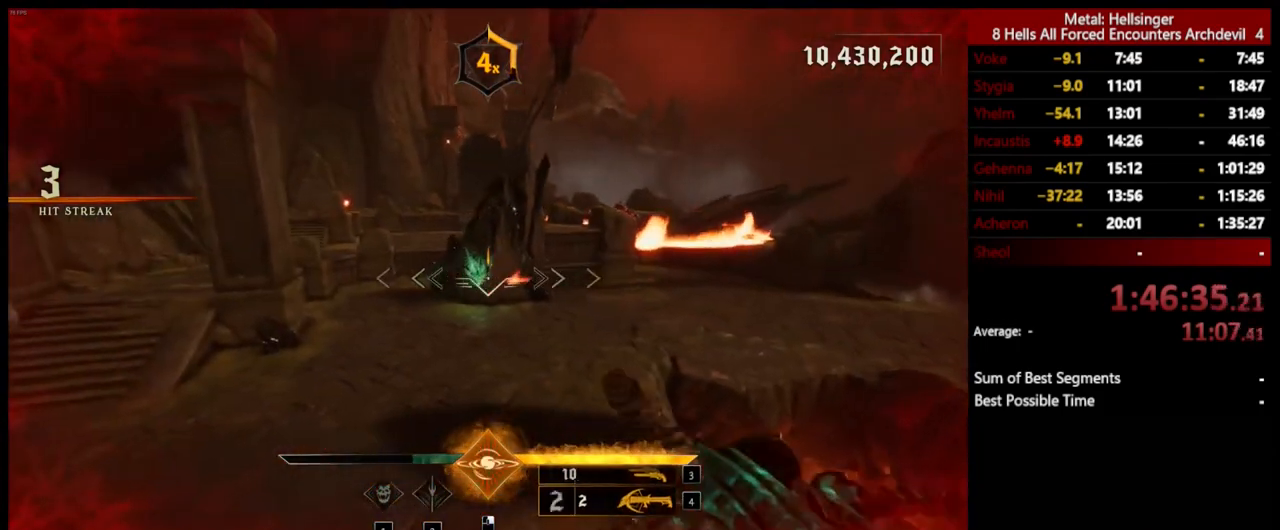
{"keys": ["w"], "mouse": [], "events": [[134, "a", "up"], [167, "mouse_left", "down"], [234, "mouse_left", "up"], [401, "d", "down"], [435, "s", "up"], [501, "d", "up"], [501, "w", "down"]]}
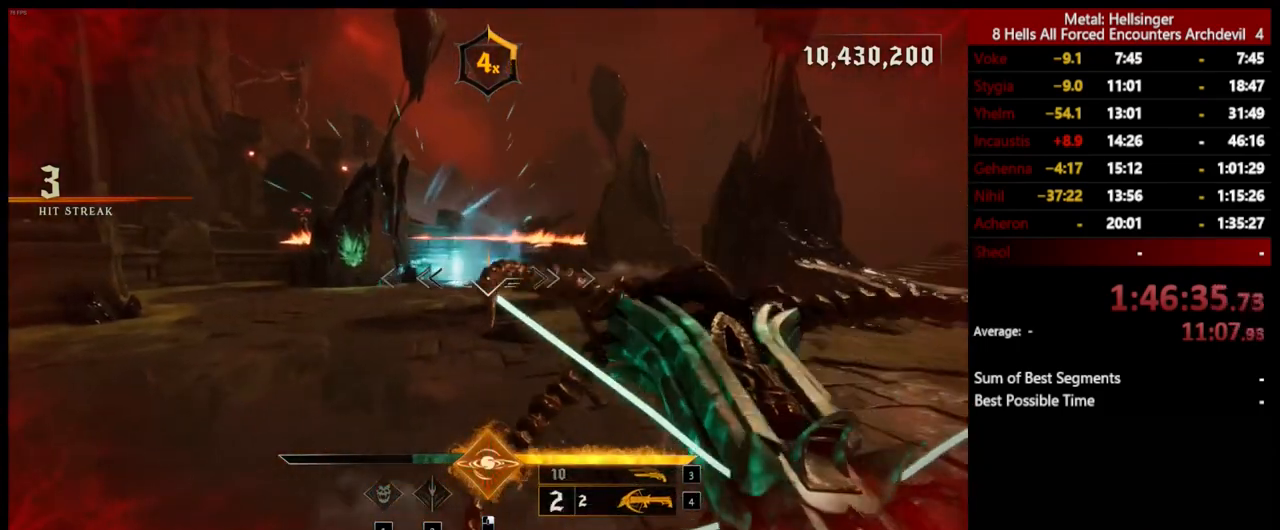
{"keys": [], "mouse": [], "events": [[151, "mouse_left", "down"], [234, "mouse_left", "up"], [418, "w", "up"]]}
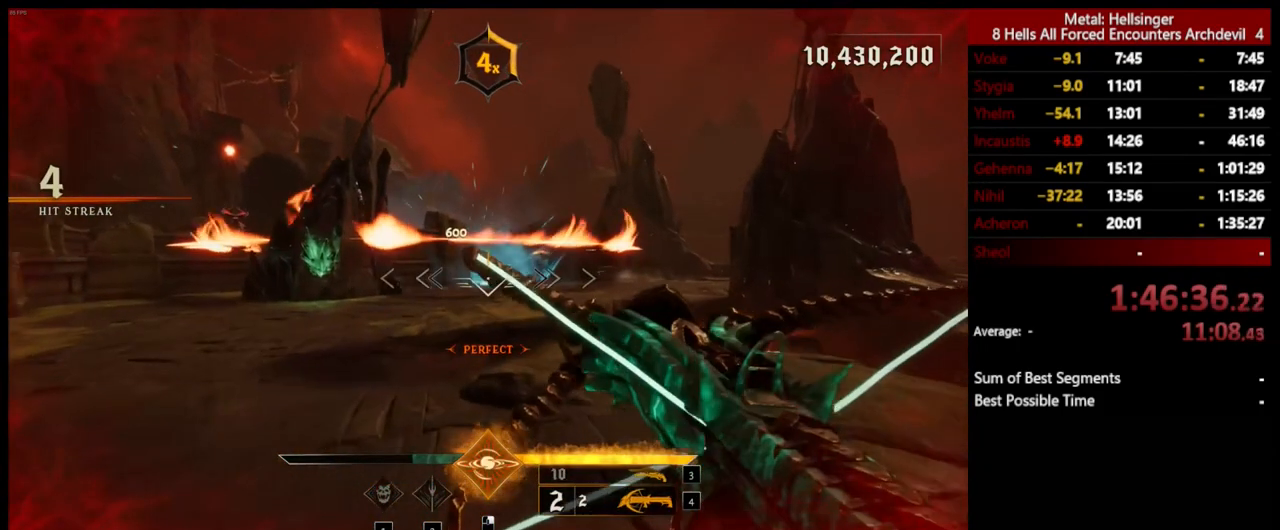
{"keys": ["d", "s"], "mouse": [], "events": [[101, "mouse_left", "down"], [184, "mouse_left", "up"], [234, "s", "down"], [501, "d", "down"]]}
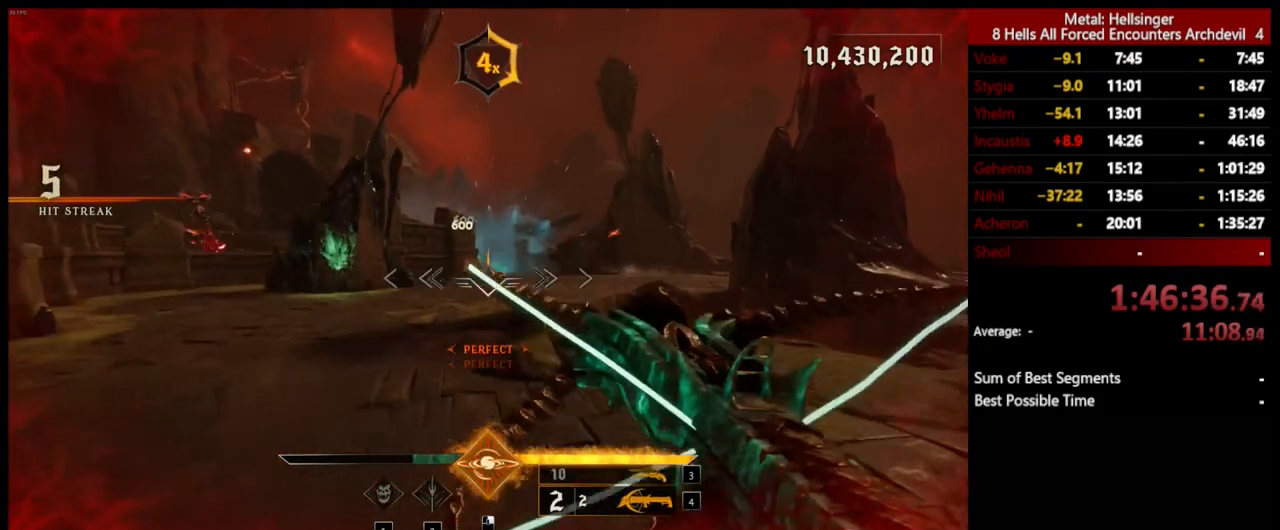
{"keys": ["d", "w"], "mouse": [], "events": [[67, "s", "up"], [84, "mouse_left", "down"], [167, "mouse_left", "up"], [184, "w", "down"]]}
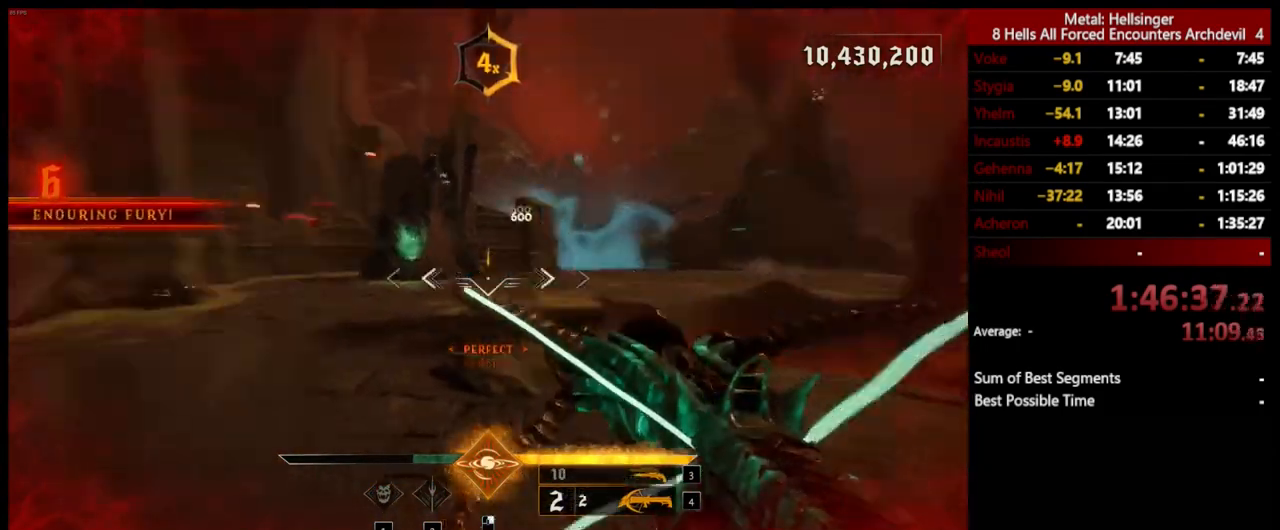
{"keys": ["d", "w"], "mouse": [], "events": [[67, "mouse_left", "down"], [67, "shift", "down"], [67, "space", "down"], [201, "mouse_left", "up"], [251, "shift", "up"], [268, "space", "up"]]}
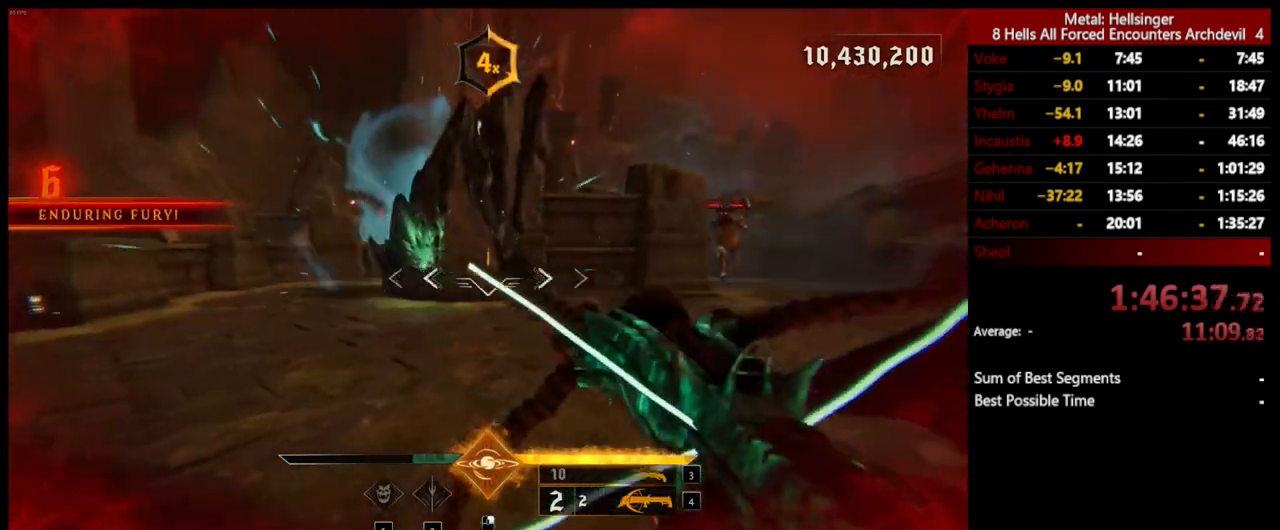
{"keys": ["d", "w"], "mouse": [], "events": [[33, "space", "down"], [217, "space", "up"], [350, "d", "up"], [434, "d", "down"]]}
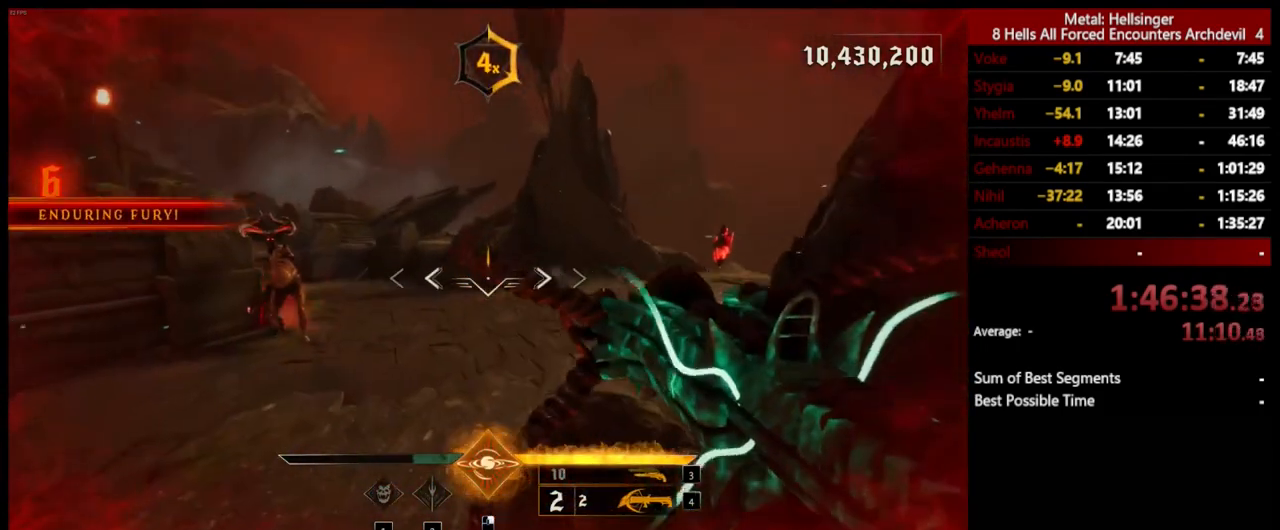
{"keys": ["a", "shift", "space", "w"], "mouse": [], "events": [[100, "a", "down"], [100, "d", "up"], [100, "mouse_left", "down"], [167, "w", "up"], [217, "mouse_left", "up"], [317, "shift", "down"], [417, "space", "down"], [417, "w", "down"]]}
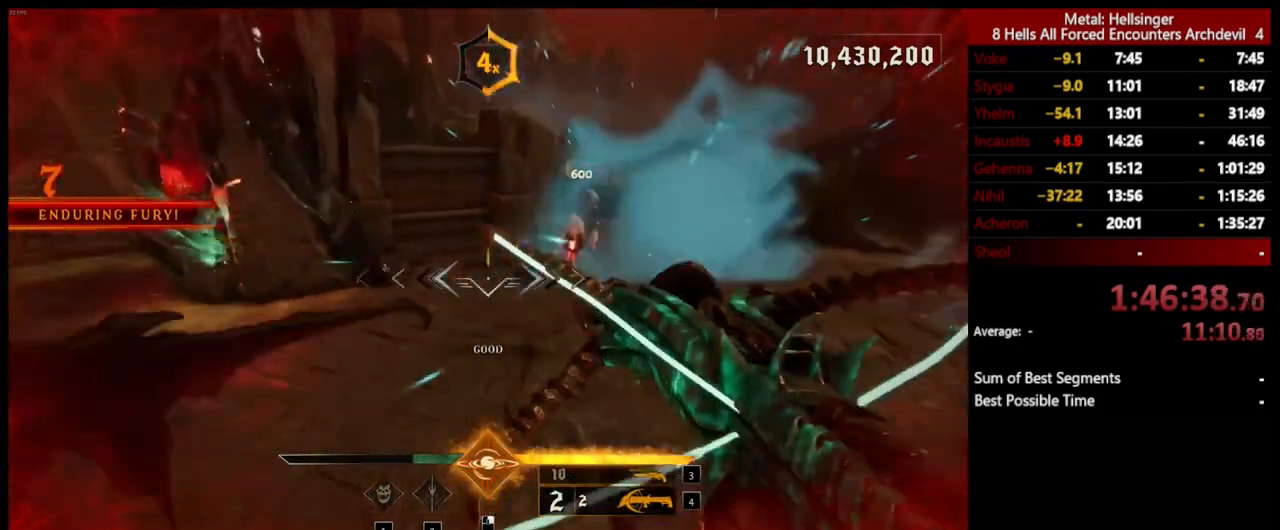
{"keys": ["a", "w"], "mouse": ["left"], "events": [[67, "space", "up"], [100, "shift", "up"], [100, "w", "up"], [367, "w", "down"], [501, "mouse_left", "down"]]}
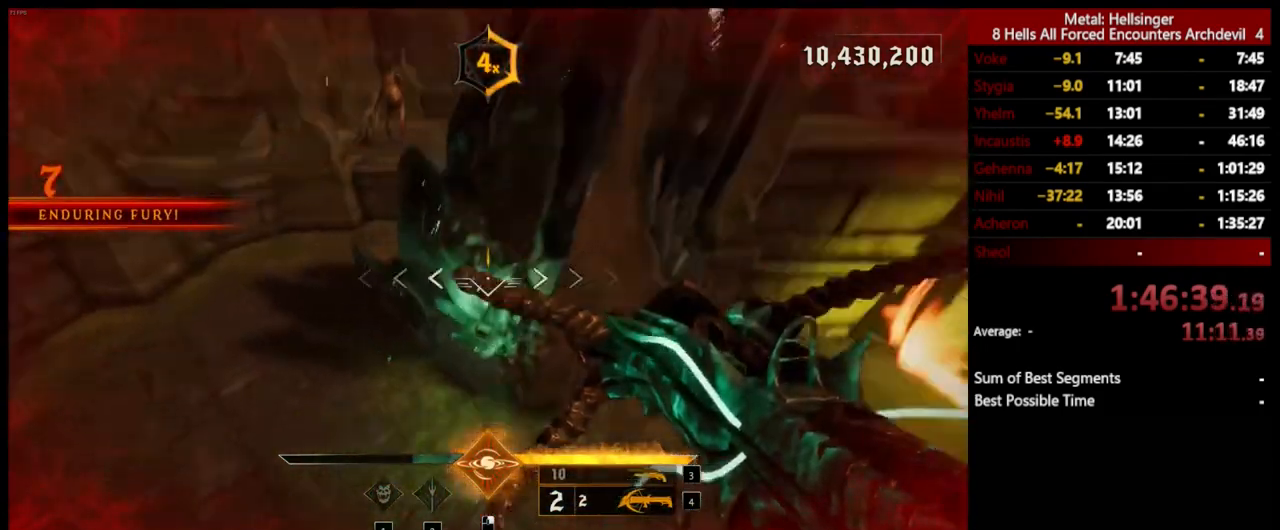
{"keys": ["d", "shift", "w"], "mouse": [], "events": [[33, "a", "up"], [100, "mouse_left", "up"], [200, "d", "down"], [401, "shift", "down"]]}
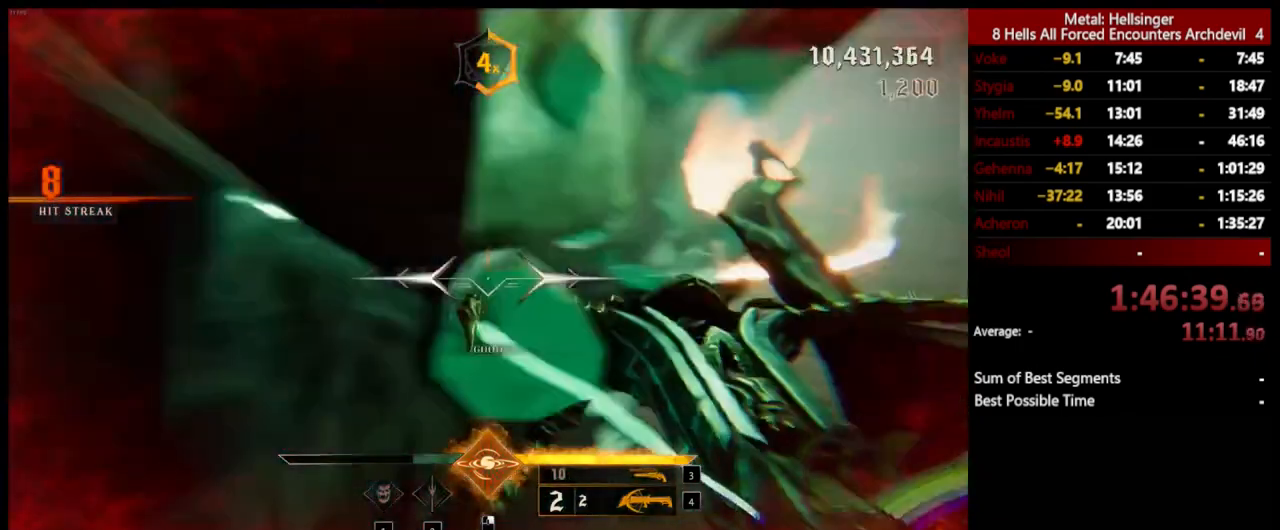
{"keys": ["d", "space"], "mouse": [], "events": [[83, "shift", "up"], [167, "space", "down"], [317, "space", "up"], [317, "w", "up"], [401, "space", "down"]]}
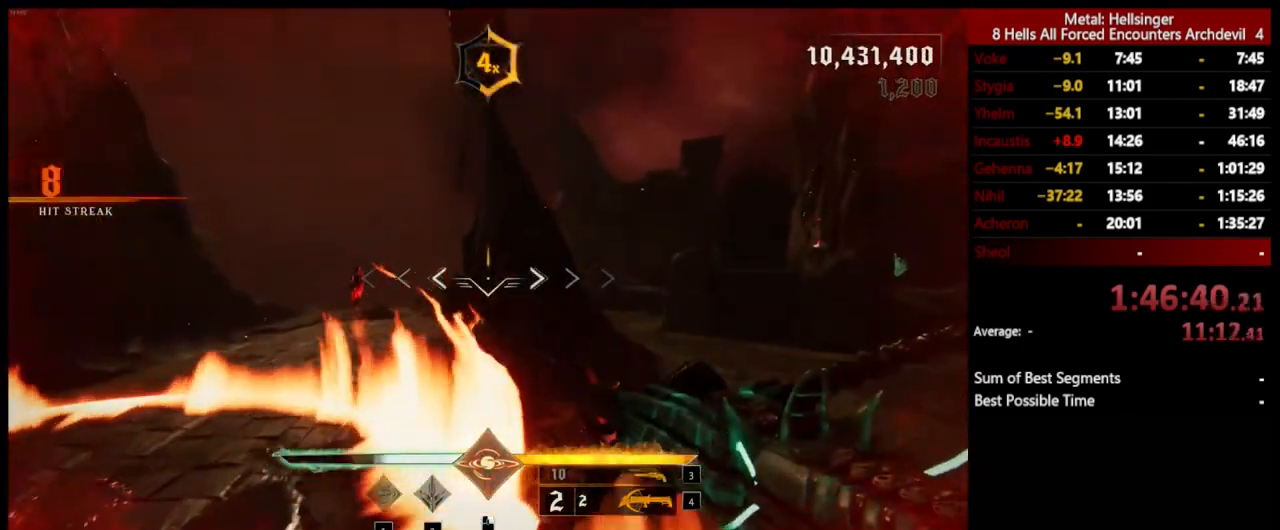
{"keys": ["shift", "w"], "mouse": [], "events": [[17, "w", "down"], [67, "space", "up"], [301, "d", "up"], [468, "shift", "down"]]}
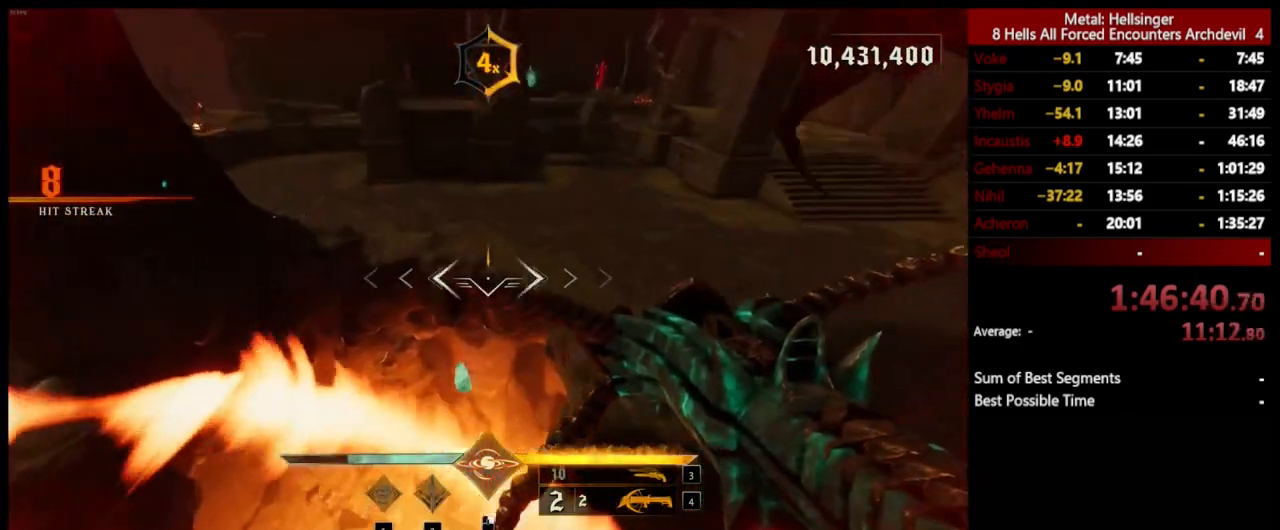
{"keys": ["3", "w"], "mouse": [], "events": [[17, "space", "down"], [134, "shift", "up"], [200, "space", "up"], [401, "3", "down"]]}
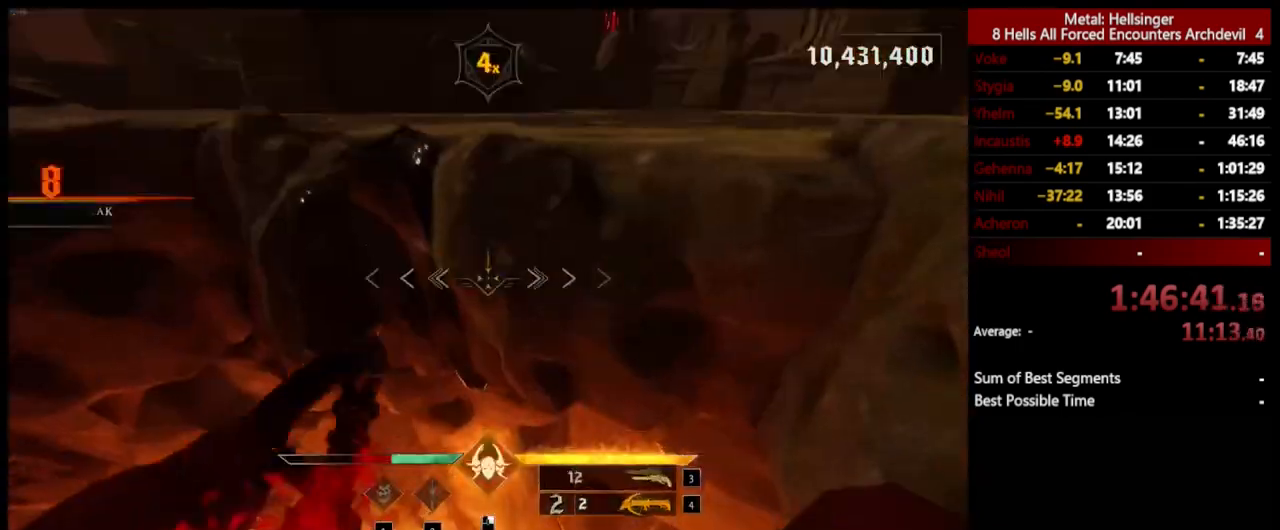
{"keys": ["w"], "mouse": [], "events": [[50, "3", "up"], [83, "4", "down"], [234, "4", "up"]]}
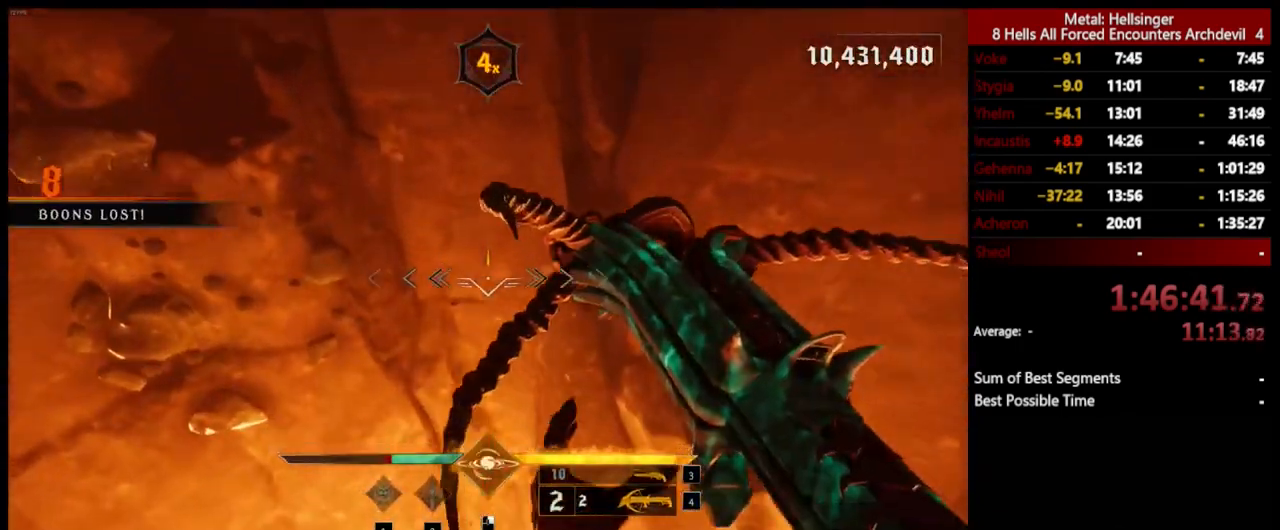
{"keys": ["w"], "mouse": [], "events": [[301, "shift", "down"], [401, "space", "down"], [468, "shift", "up"], [501, "space", "up"]]}